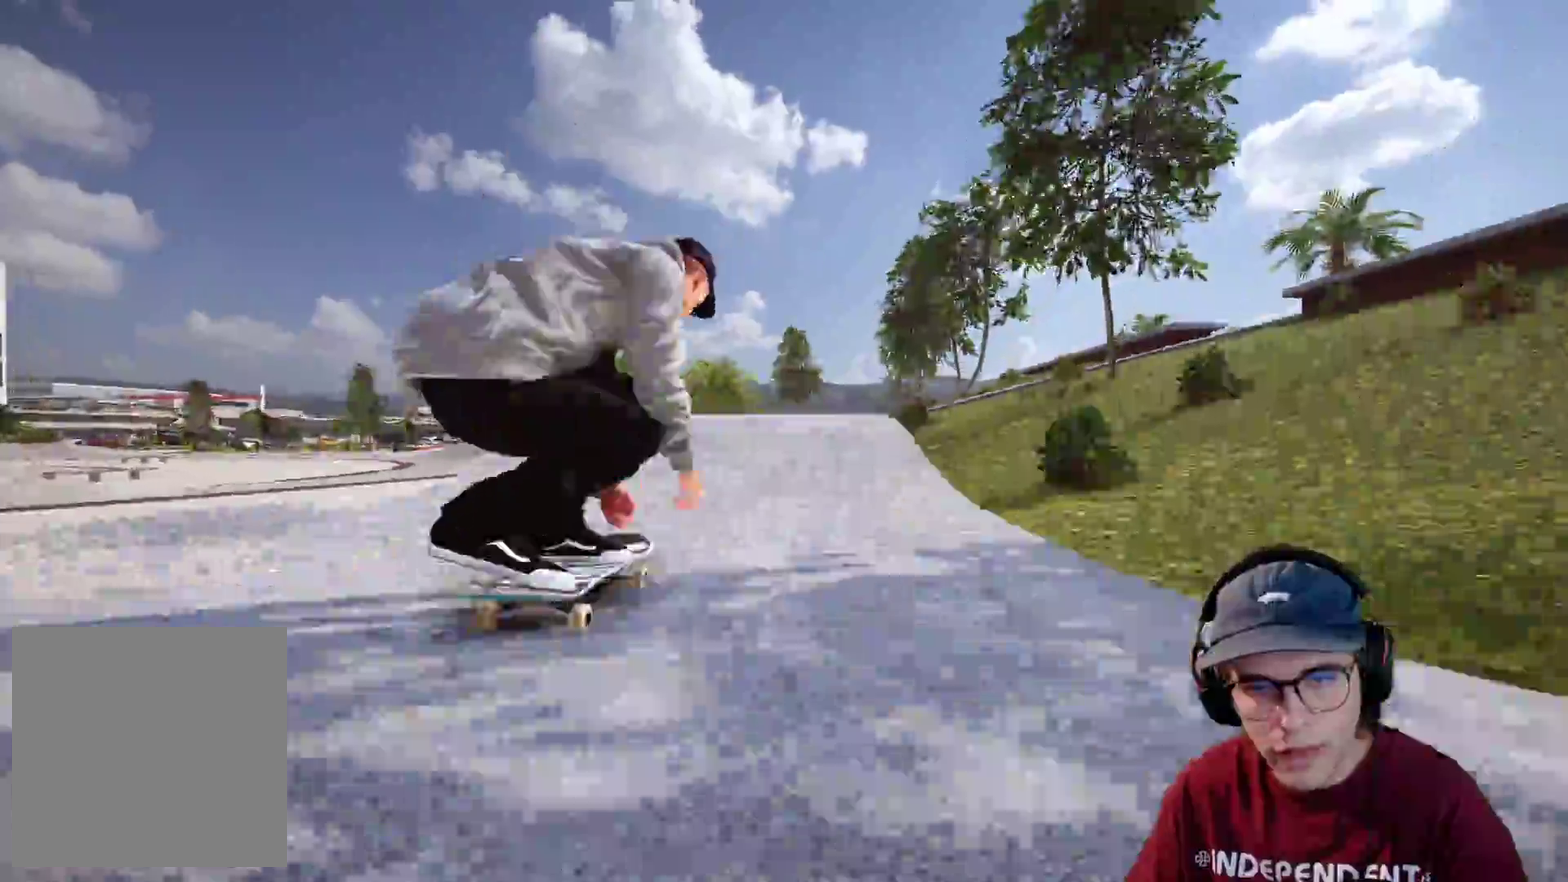
Gameplay with a controller (Xbox layout); each line is a JSON object with the inputs held at the frame after it (dt_ms = milliseconds from this image to that frame). "events" lists button and stick changes between this image and that frame as [ms after this image, input, new state], when the widget could be followed in between. This overlay highlights the sticks when they move; stick clicks (L3 R3) are not distinguishable. Not read: HOME L3 R3 SELECT START.
{"dt_ms": 600, "buttons": ["DPAD_DOWN"], "left_stick": "up", "right_stick": "up", "events": [[250, "right_stick", "center"], [300, "left_stick", "up"], [300, "right_stick", "up"]]}
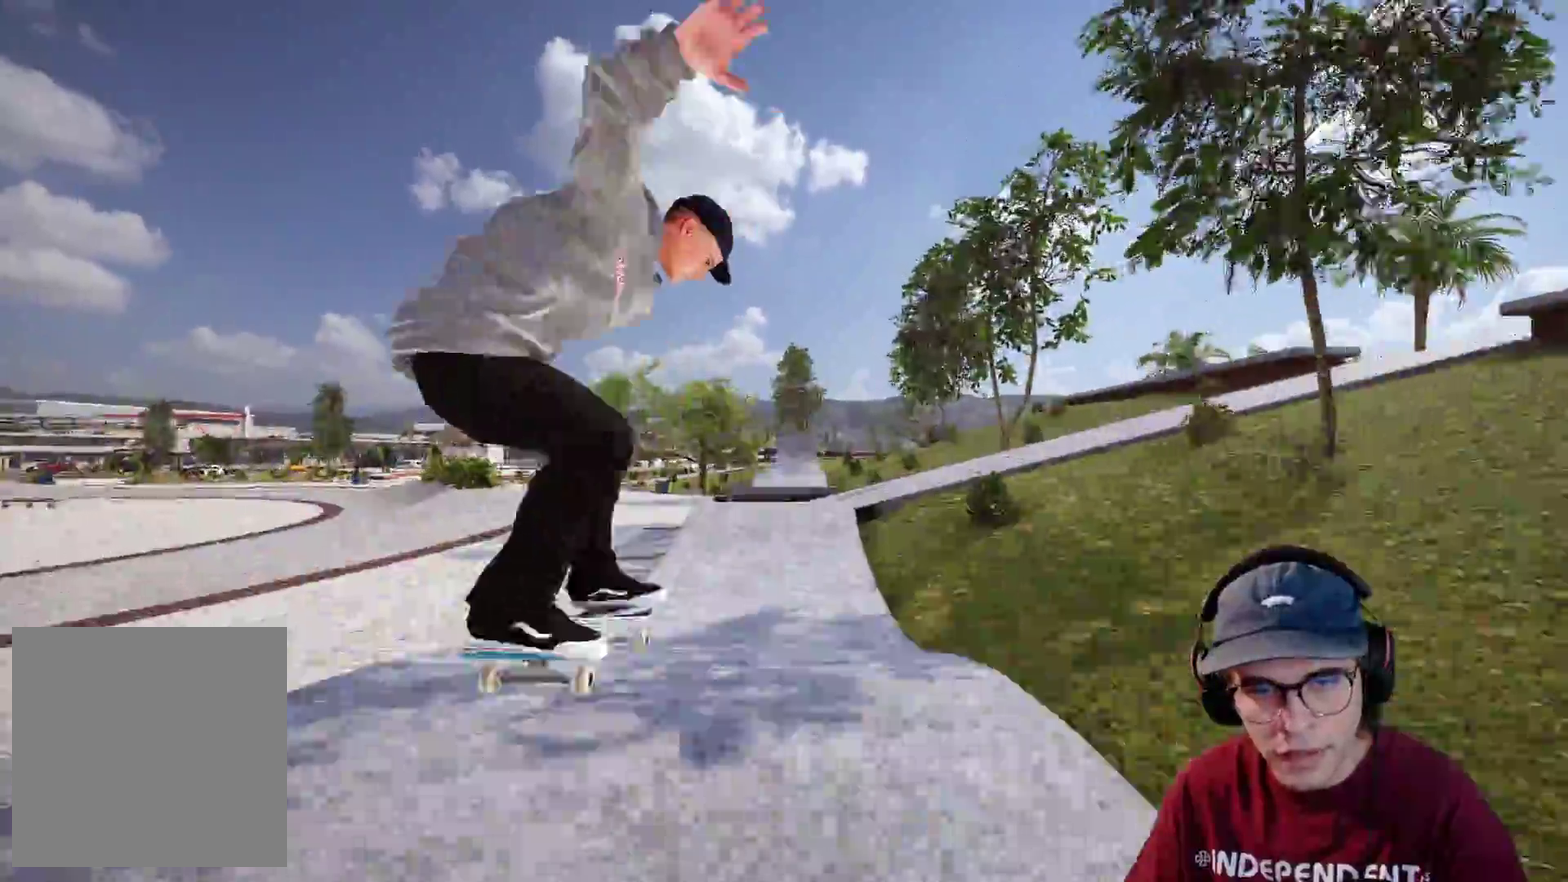
{"dt_ms": 400, "buttons": [], "left_stick": "down", "right_stick": "up"}
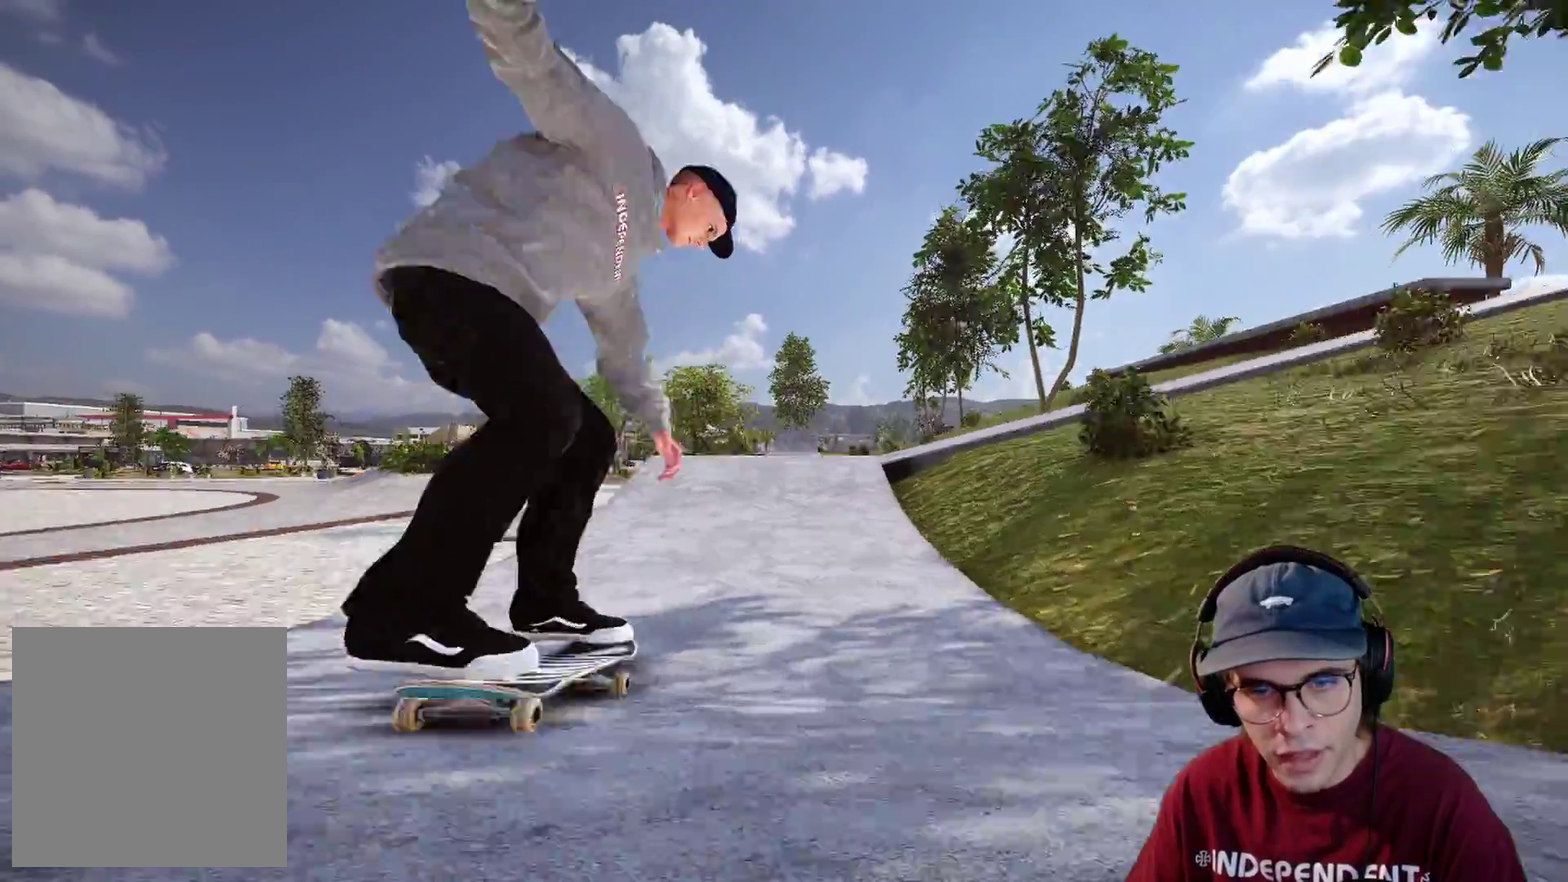
{"dt_ms": 600, "buttons": ["R2"], "left_stick": "down", "right_stick": "down", "events": [[83, "left_stick", "center"], [83, "right_stick", "center"], [183, "L2", "down"], [300, "L2", "up"], [350, "R2", "down"], [350, "right_stick", "down"], [400, "left_stick", "down"]]}
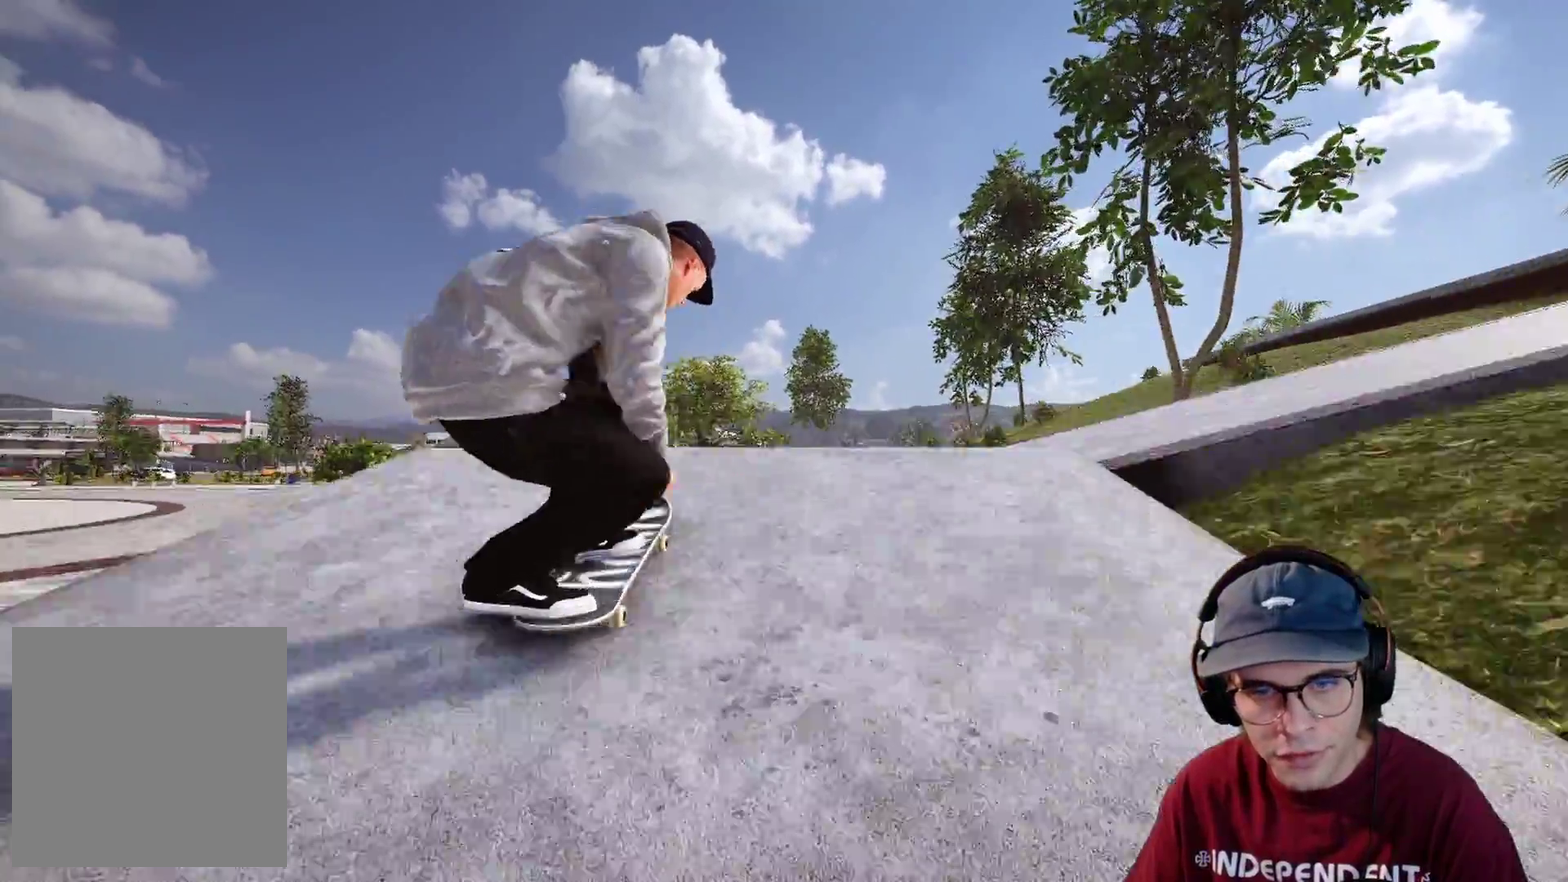
{"dt_ms": 300, "buttons": ["R2"], "left_stick": "up", "right_stick": "up", "events": [[133, "right_stick", "up"], [167, "left_stick", "up"]]}
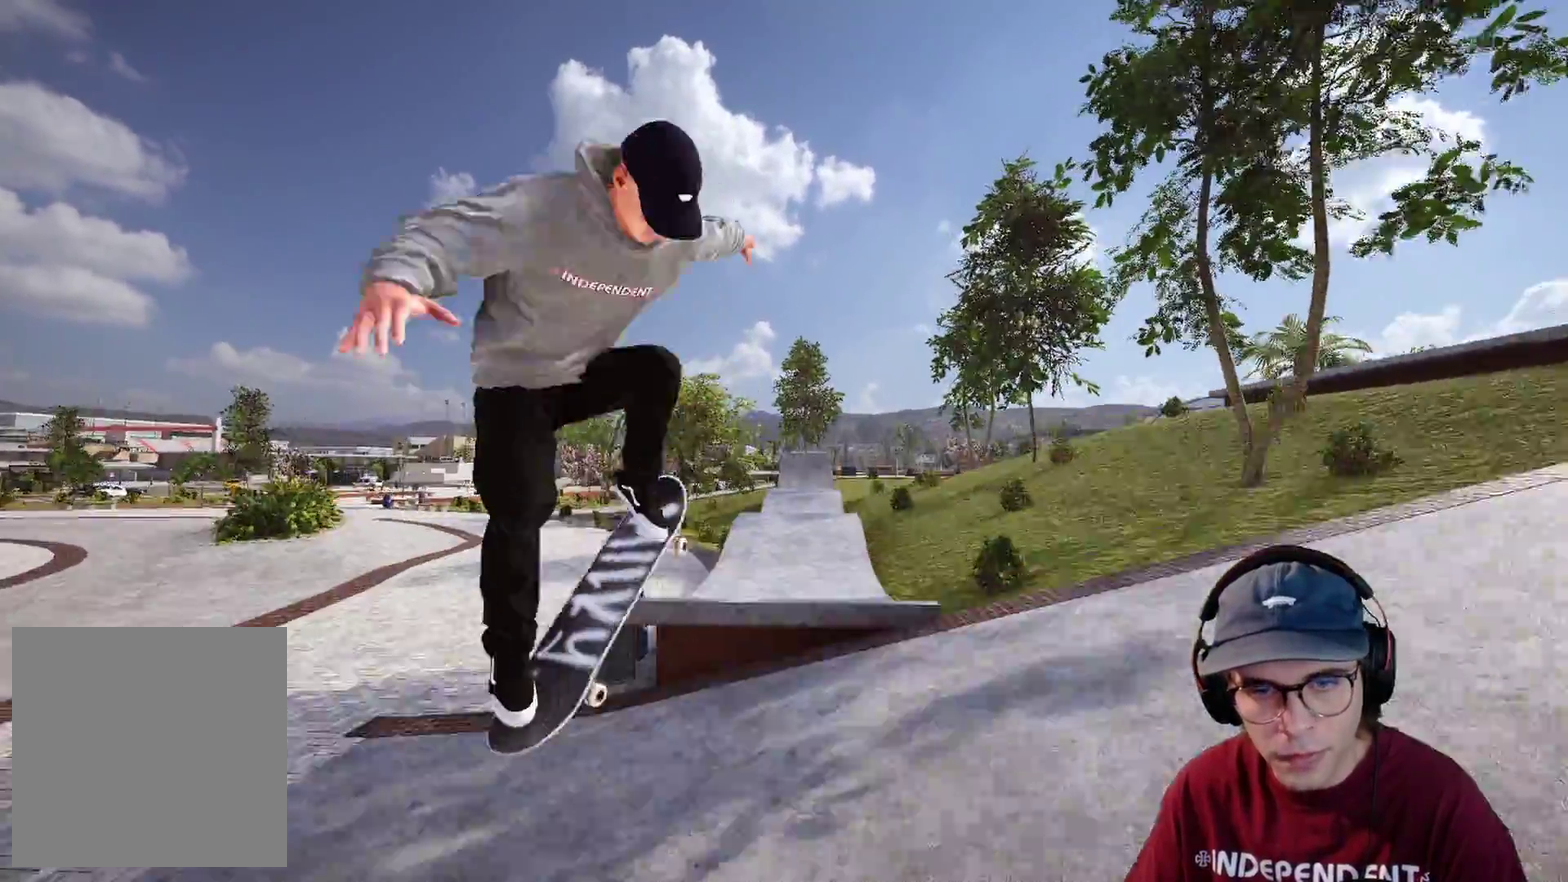
{"dt_ms": 700, "buttons": ["R2"], "left_stick": "down-right", "right_stick": "center"}
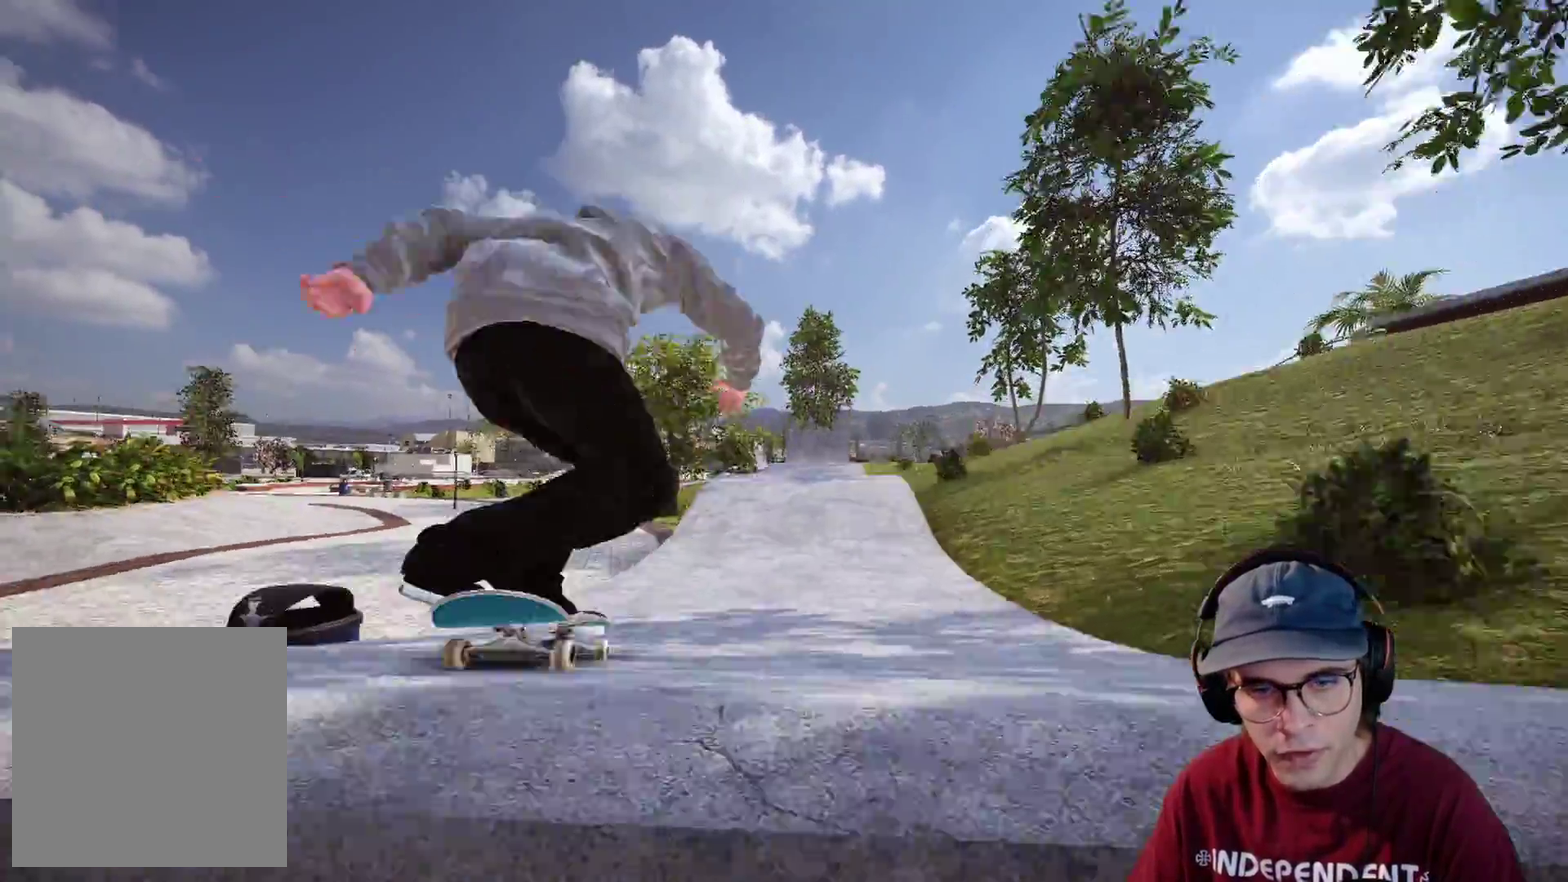
{"dt_ms": 300, "buttons": [], "left_stick": "center", "right_stick": "center", "events": [[100, "left_stick", "center"], [300, "R2", "up"]]}